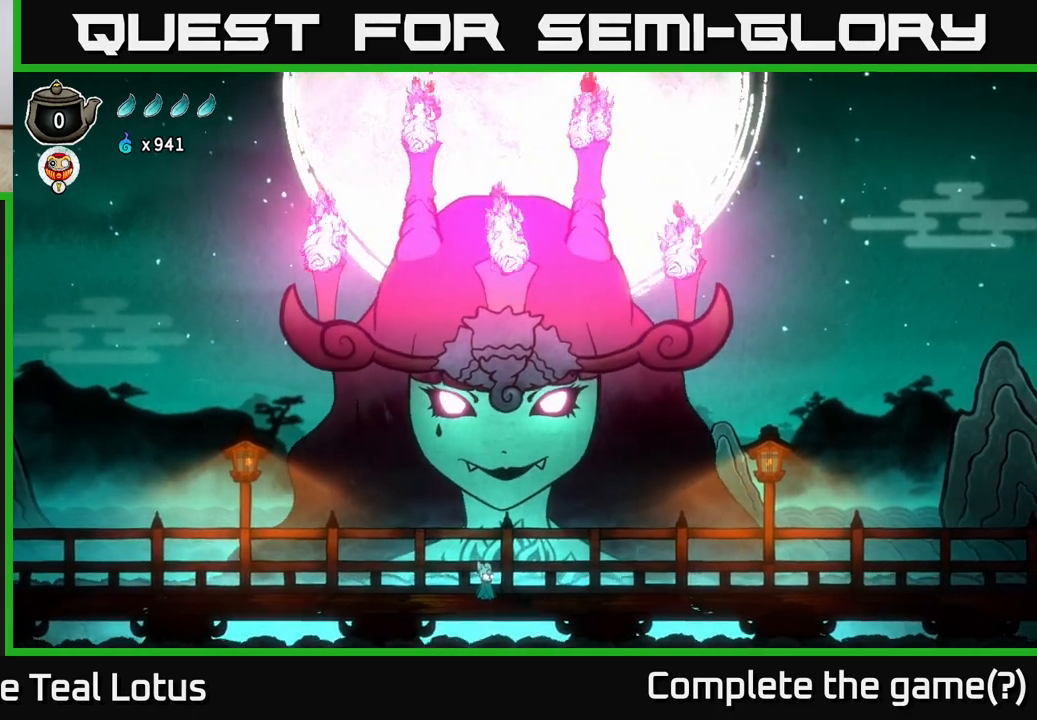
Gameplay with a controller (Xbox layout); each line is a JSON object with the inputs held at the frame after it. "events" lists button and stick changes between this image and that frame as [ms after this image, input, new state], when the widget could be followed in between.
{"buttons": [], "left_stick": "center", "right_stick": "center", "events": [[100, "B", "up"]]}
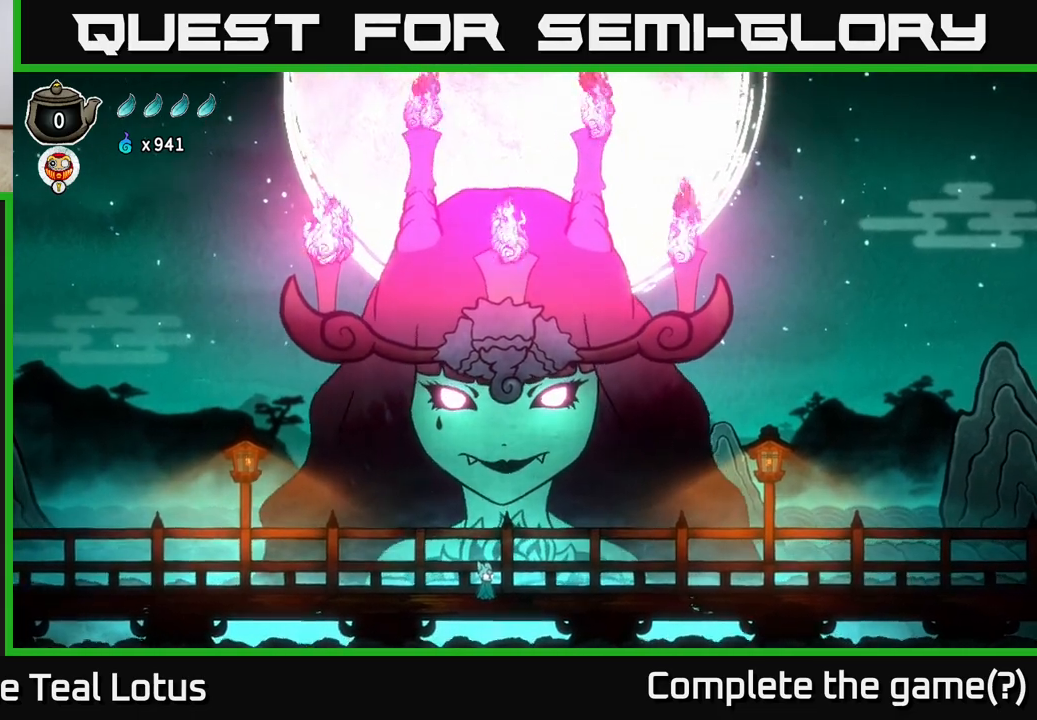
{"buttons": [], "left_stick": "center", "right_stick": "center", "events": []}
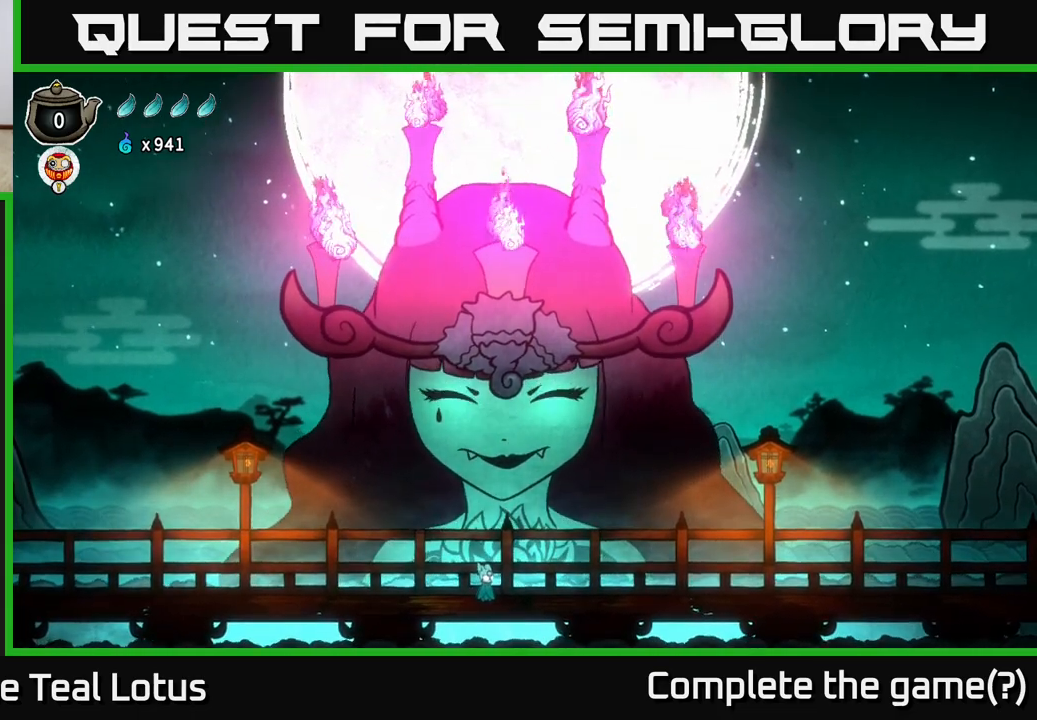
{"buttons": ["A"], "left_stick": "center", "right_stick": "center", "events": [[117, "A", "down"], [317, "A", "up"], [383, "A", "down"]]}
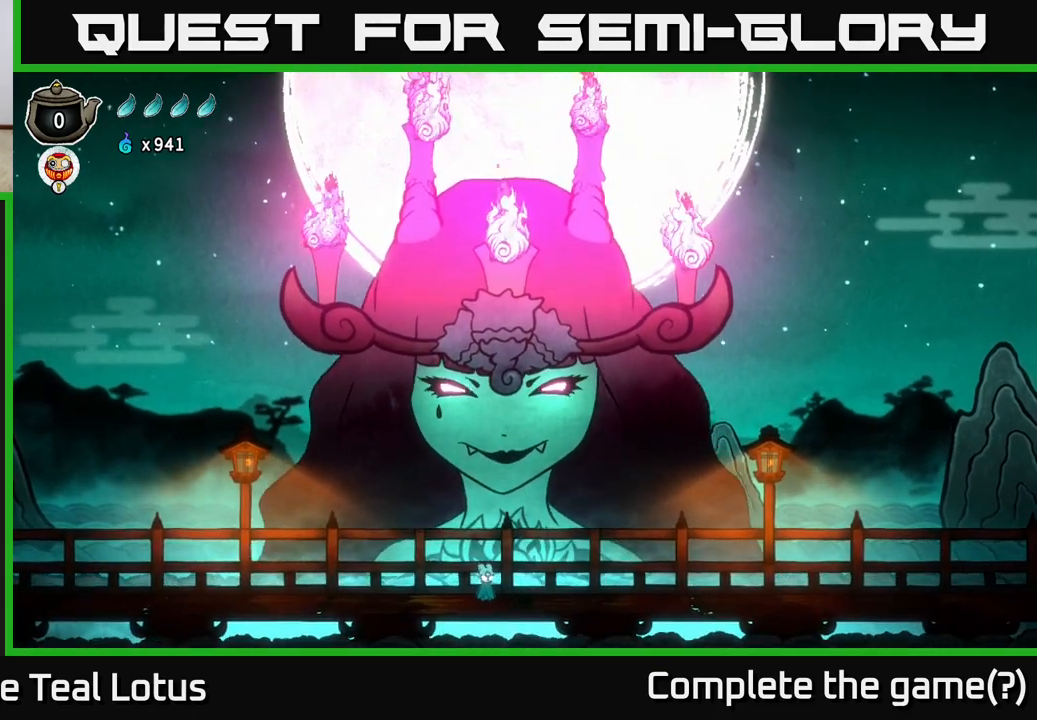
{"buttons": ["A"], "left_stick": "center", "right_stick": "center", "events": [[50, "A", "up"], [133, "A", "down"], [300, "A", "up"], [400, "A", "down"]]}
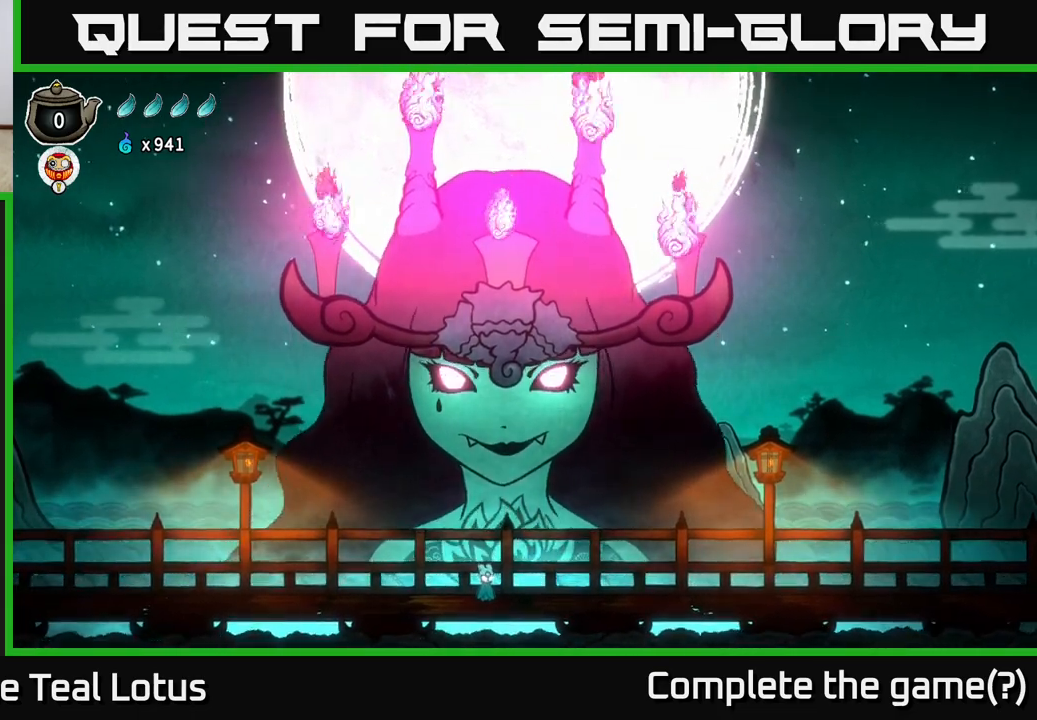
{"buttons": ["R2"], "left_stick": "center", "right_stick": "center", "events": [[67, "A", "up"], [117, "A", "down"], [333, "A", "up"], [433, "R2", "down"]]}
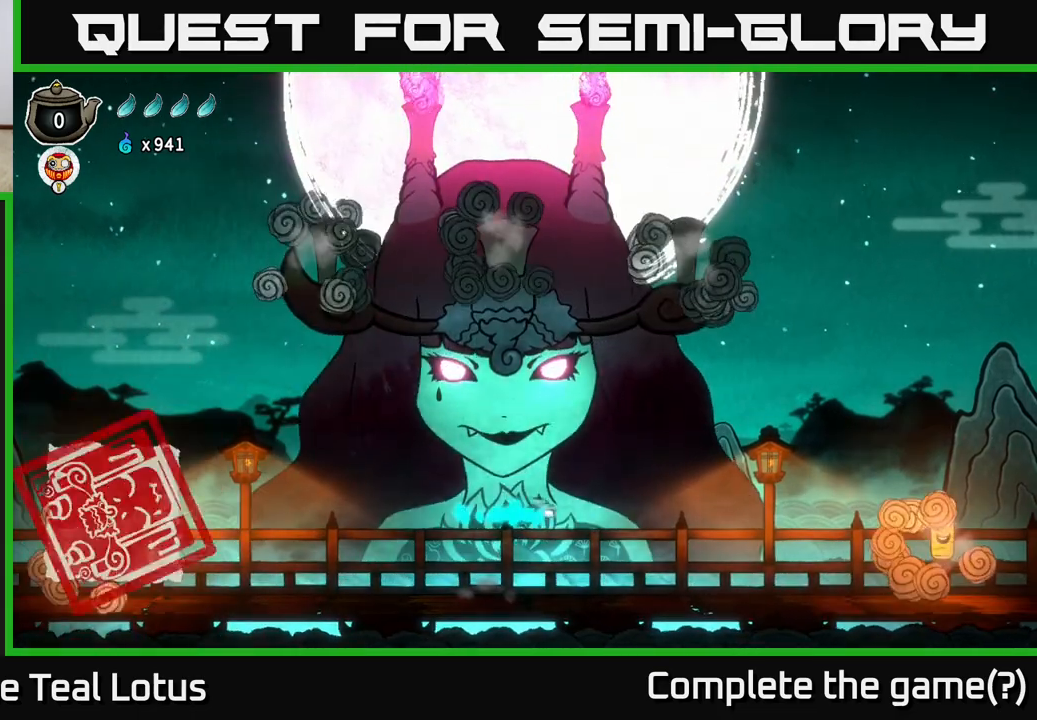
{"buttons": [], "left_stick": "right", "right_stick": "center", "events": [[267, "R2", "up"], [417, "left_stick", "right"]]}
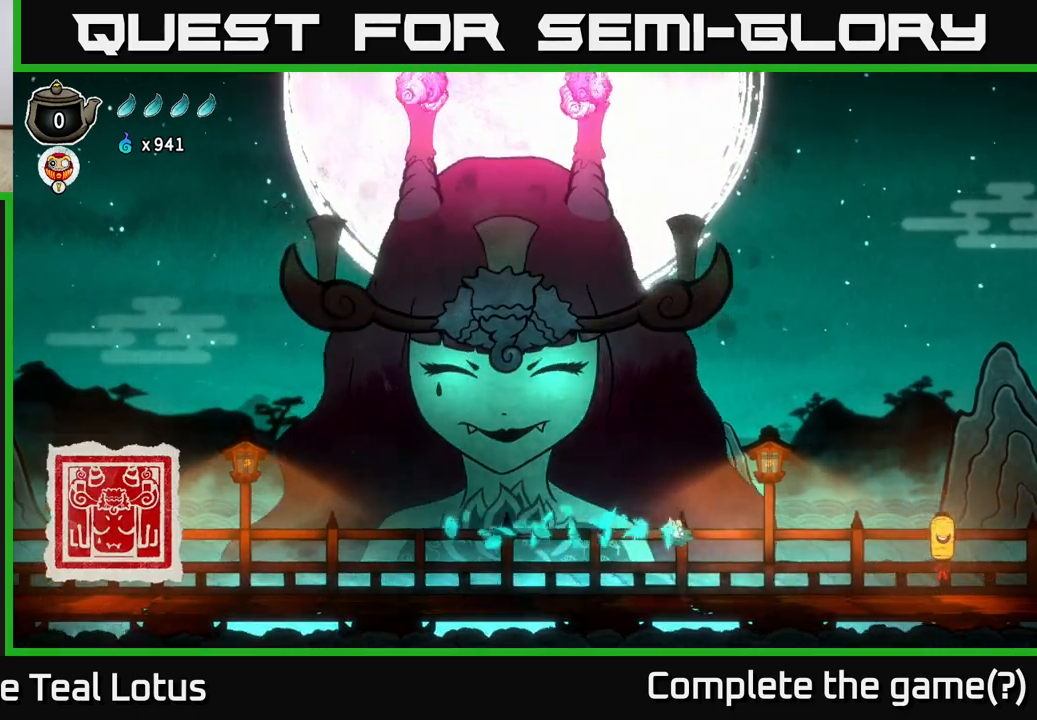
{"buttons": ["A", "X"], "left_stick": "down", "right_stick": "center", "events": [[183, "A", "down"], [267, "left_stick", "up-right"], [417, "X", "down"], [450, "left_stick", "down"]]}
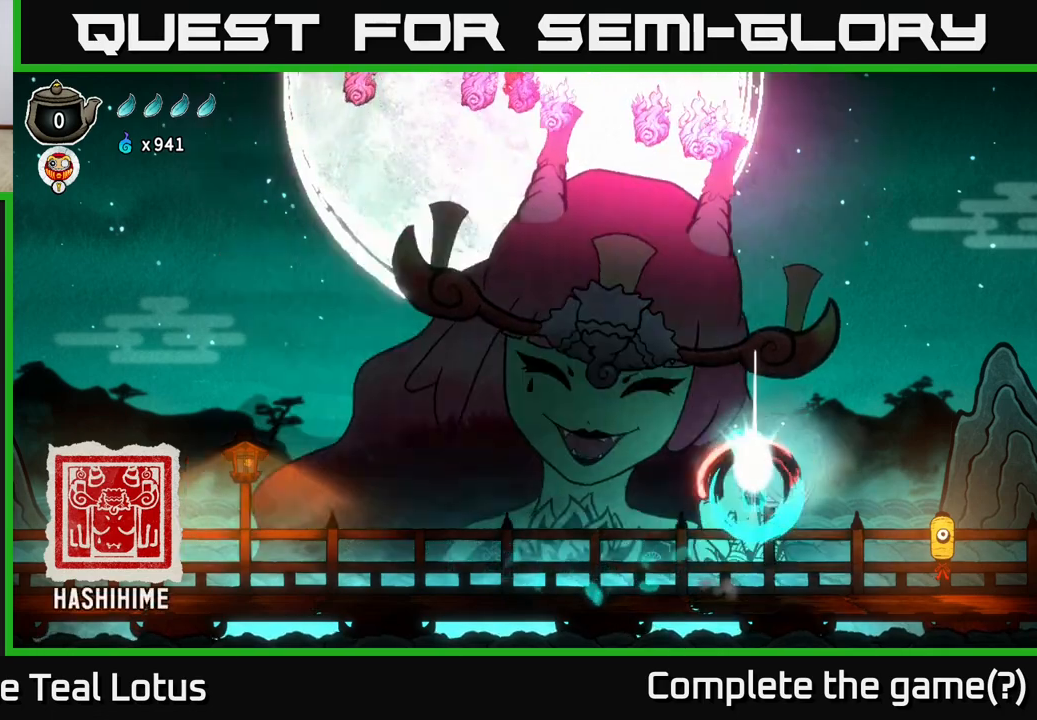
{"buttons": ["A", "X"], "left_stick": "down", "right_stick": "center", "events": [[83, "A", "up"], [133, "X", "up"], [333, "A", "down"], [433, "X", "down"]]}
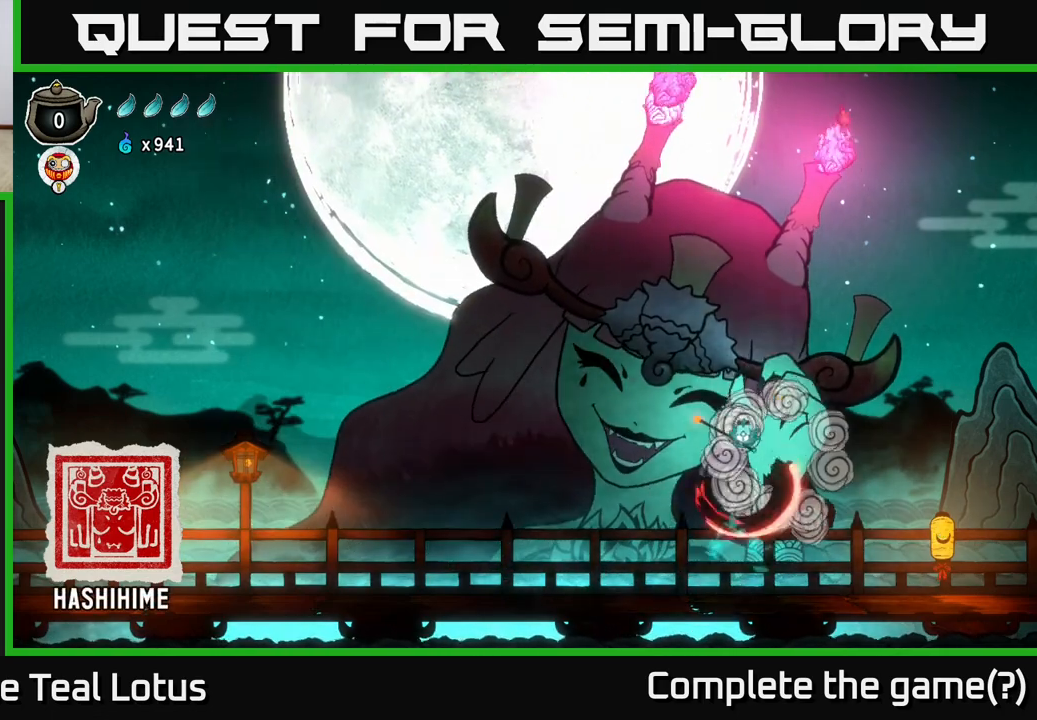
{"buttons": ["A"], "left_stick": "left", "right_stick": "center", "events": [[67, "left_stick", "down-left"], [167, "A", "up"], [167, "X", "up"], [317, "left_stick", "down-right"], [367, "A", "down"], [400, "left_stick", "left"]]}
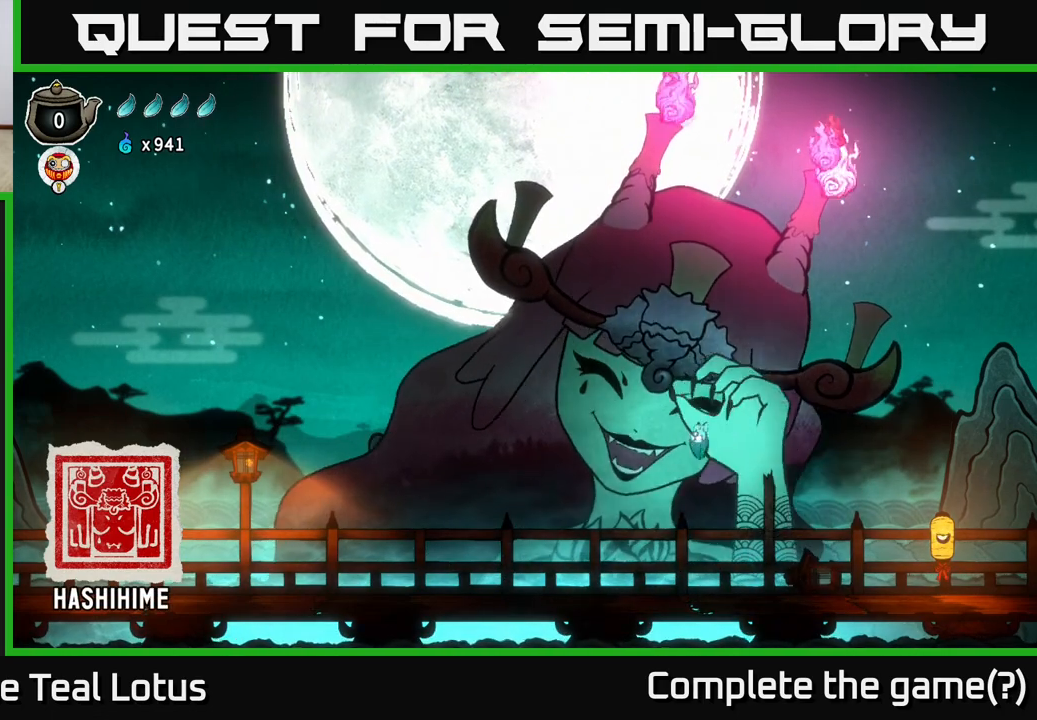
{"buttons": [], "left_stick": "left", "right_stick": "center", "events": [[150, "A", "up"]]}
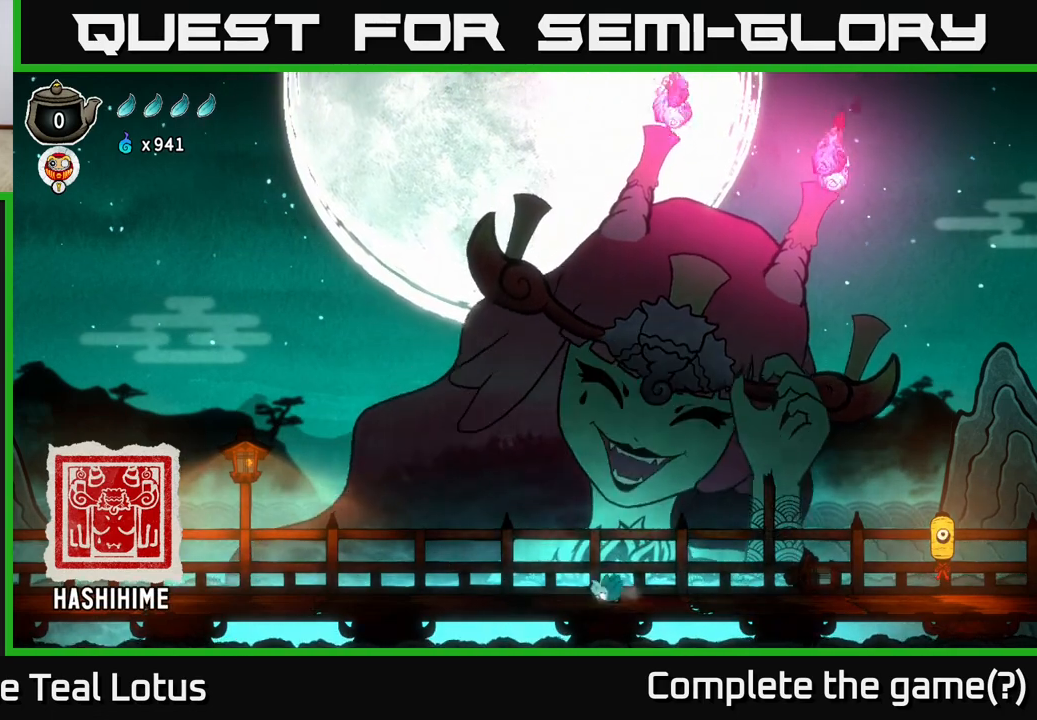
{"buttons": [], "left_stick": "center", "right_stick": "center", "events": [[333, "left_stick", "right"], [483, "left_stick", "center"]]}
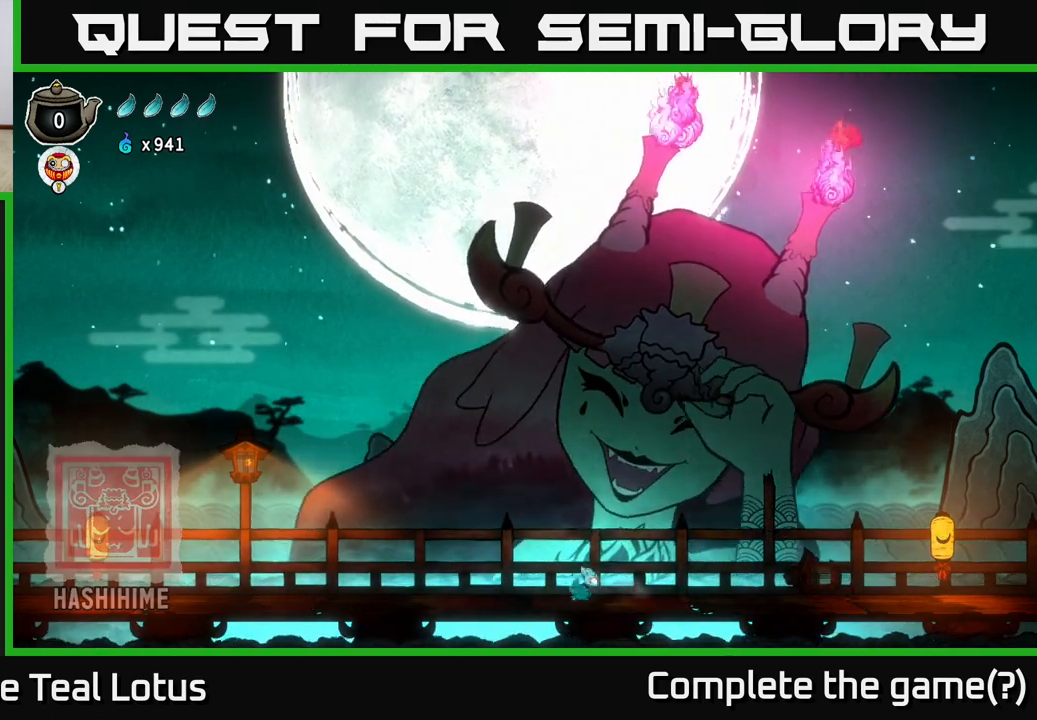
{"buttons": [], "left_stick": "center", "right_stick": "center", "events": []}
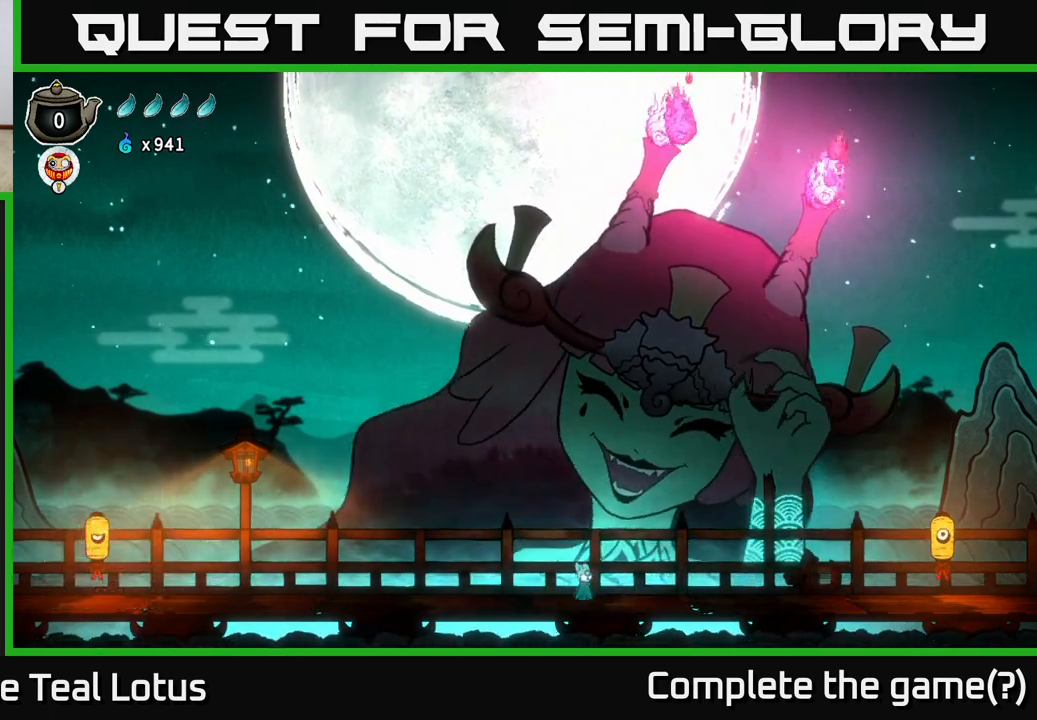
{"buttons": [], "left_stick": "center", "right_stick": "center", "events": []}
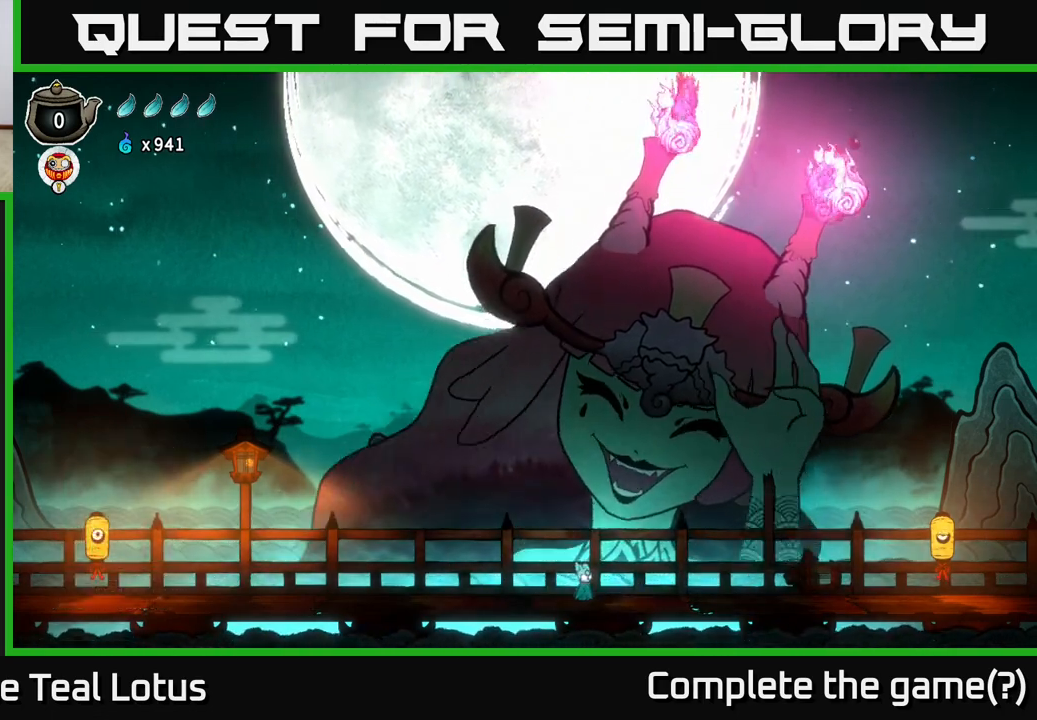
{"buttons": [], "left_stick": "center", "right_stick": "center", "events": []}
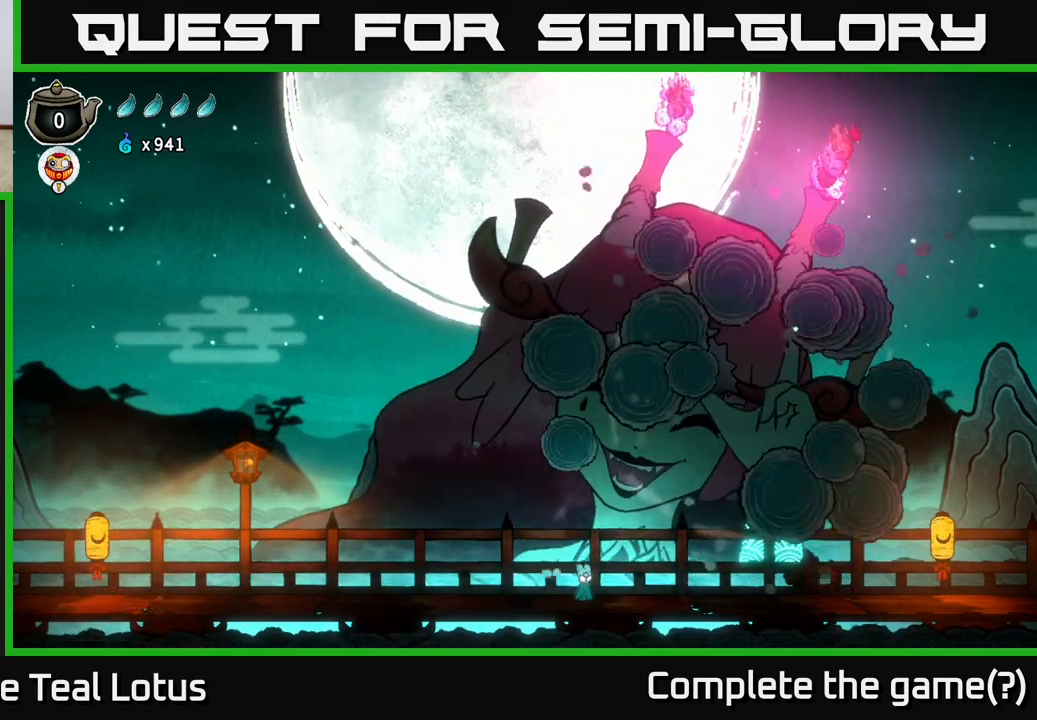
{"buttons": [], "left_stick": "left", "right_stick": "center", "events": [[467, "left_stick", "left"]]}
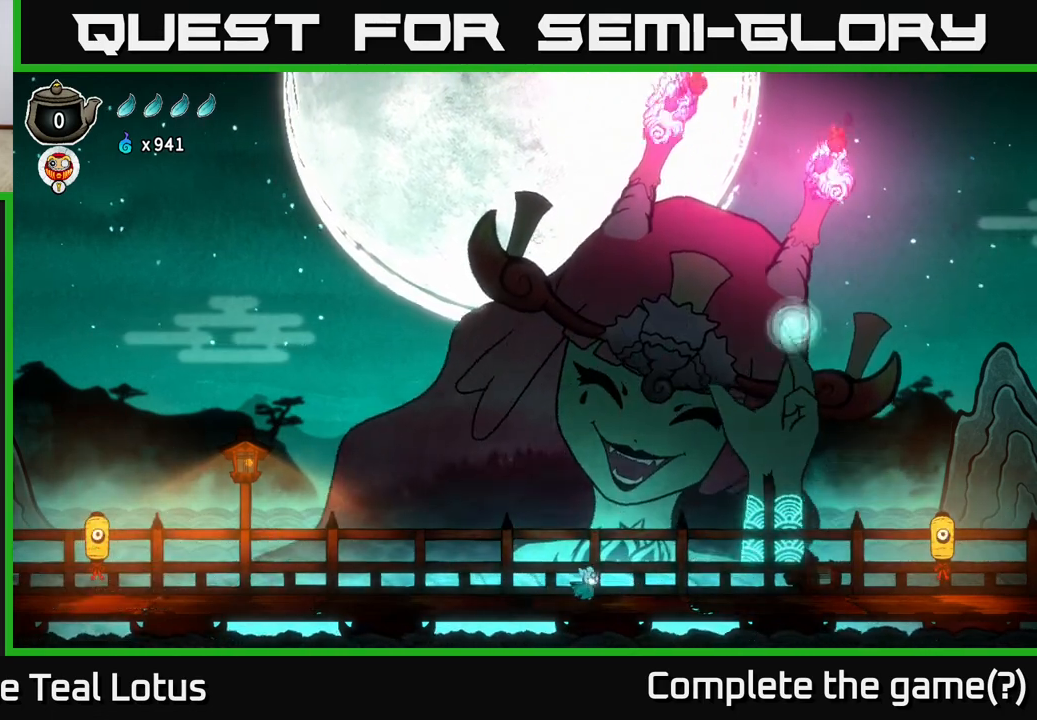
{"buttons": [], "left_stick": "center", "right_stick": "center", "events": [[150, "left_stick", "center"], [217, "left_stick", "right"], [383, "left_stick", "center"]]}
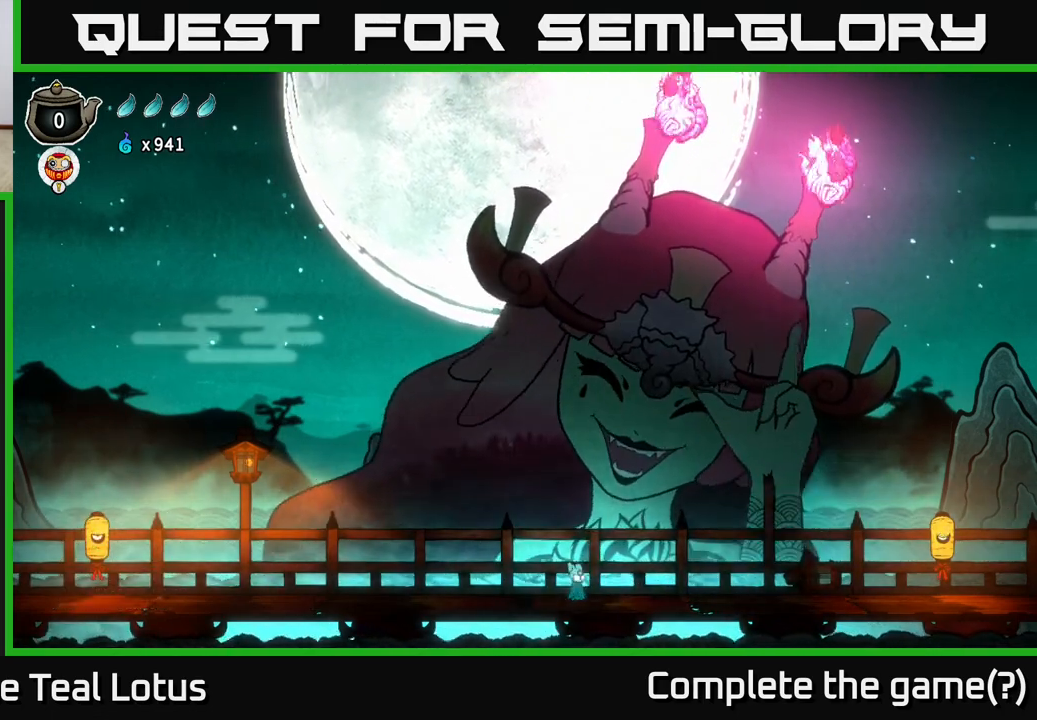
{"buttons": [], "left_stick": "center", "right_stick": "center", "events": []}
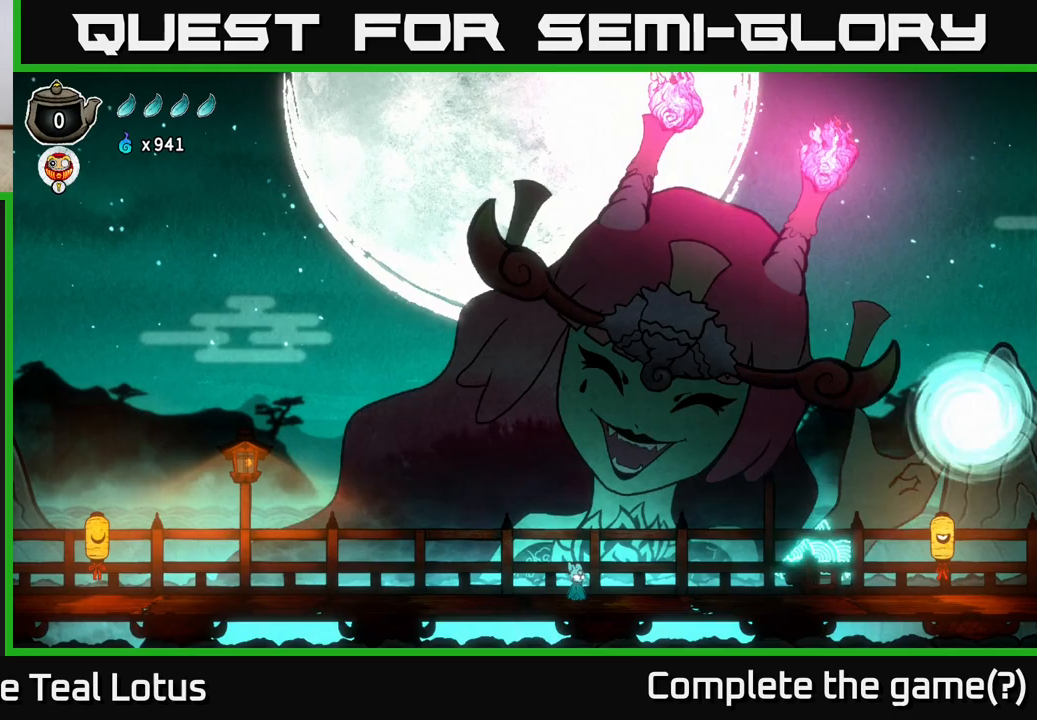
{"buttons": [], "left_stick": "right", "right_stick": "center", "events": [[400, "left_stick", "right"]]}
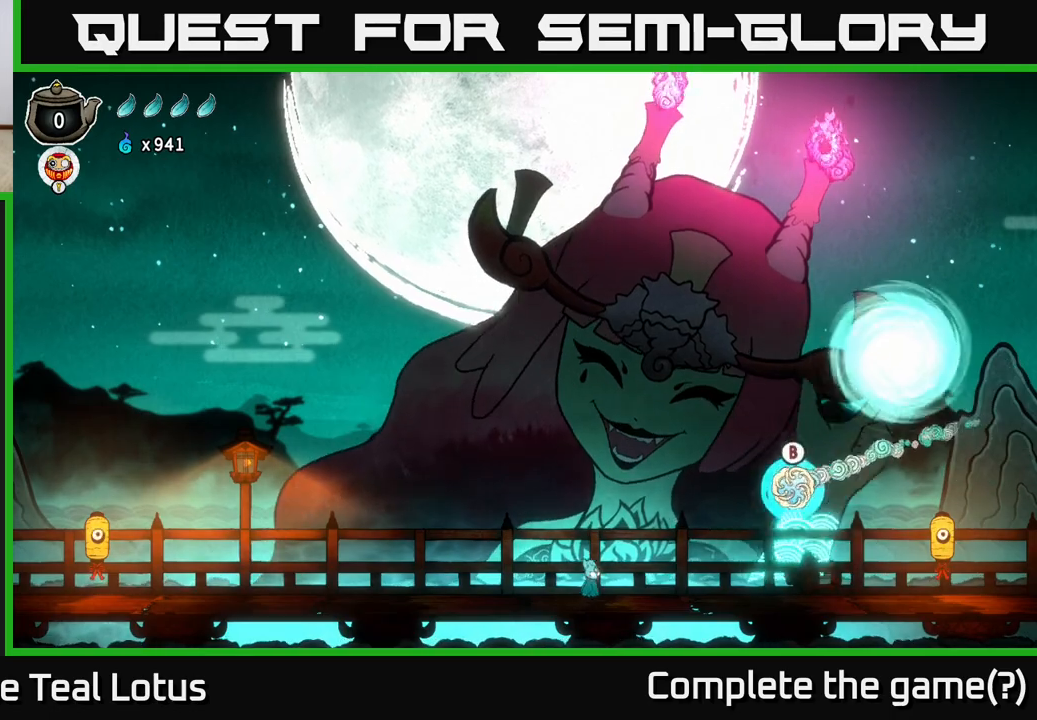
{"buttons": ["B"], "left_stick": "up", "right_stick": "center", "events": [[50, "left_stick", "center"], [367, "B", "down"], [367, "left_stick", "up"]]}
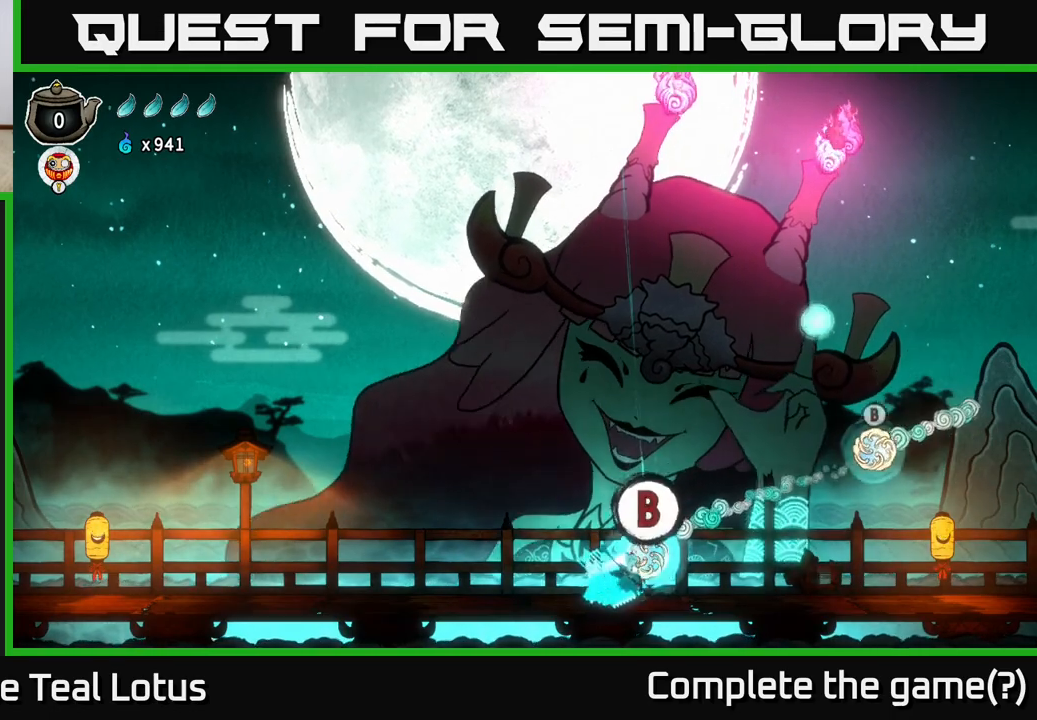
{"buttons": [], "left_stick": "right", "right_stick": "center", "events": [[100, "B", "up"], [300, "left_stick", "center"], [467, "left_stick", "right"]]}
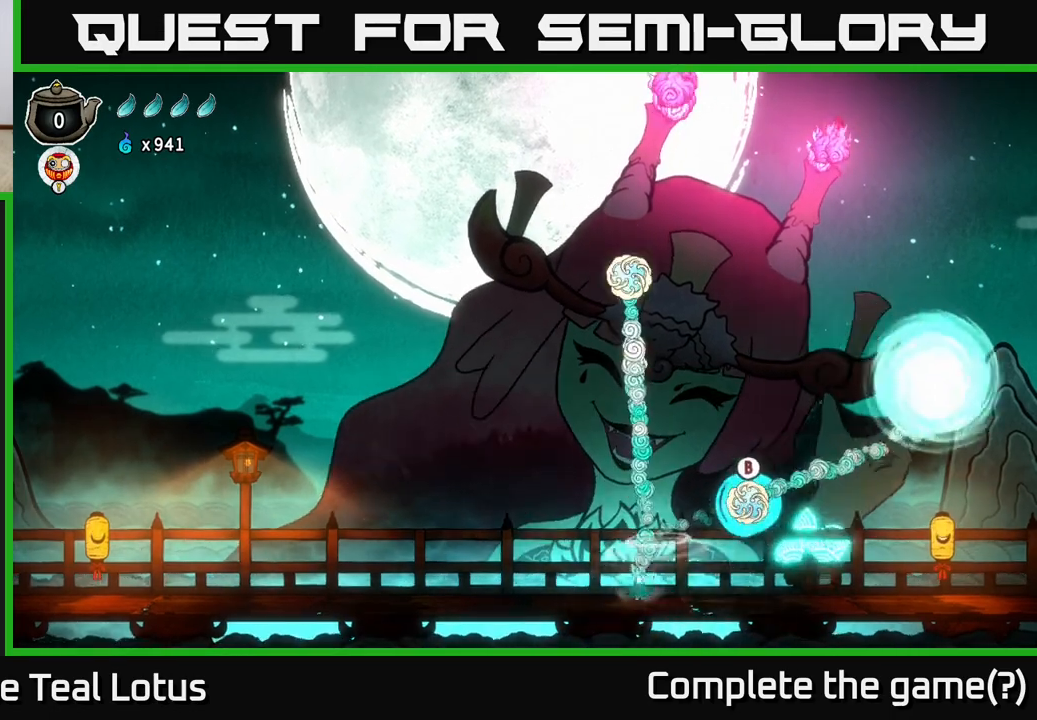
{"buttons": [], "left_stick": "up", "right_stick": "center", "events": [[133, "B", "down"], [133, "left_stick", "up"], [350, "B", "up"]]}
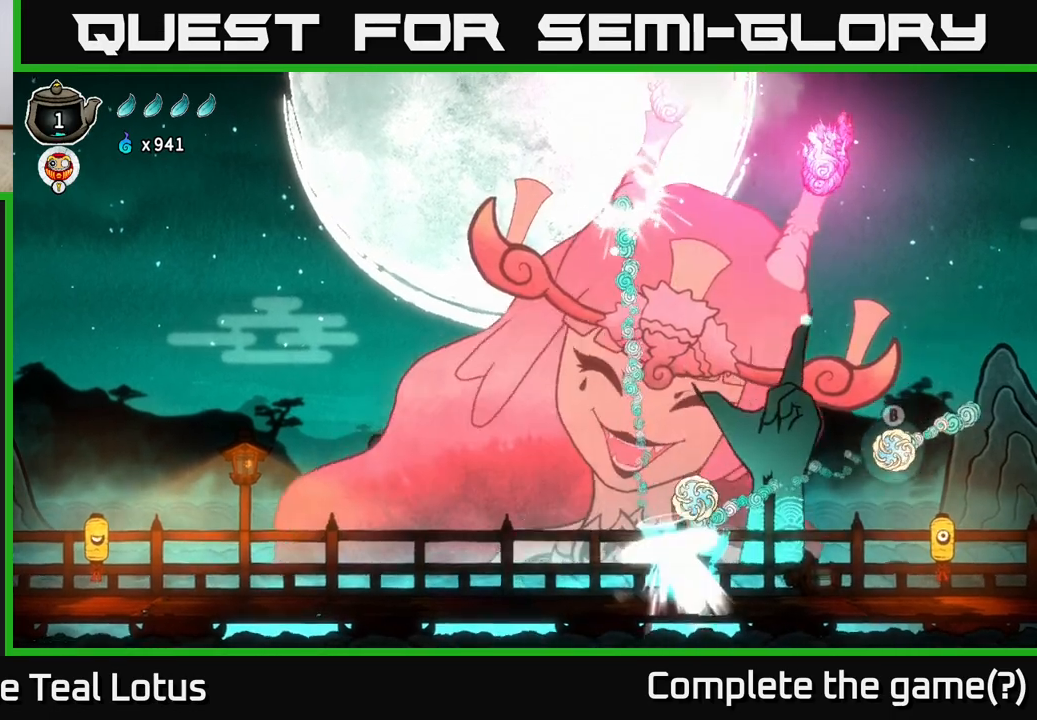
{"buttons": ["B"], "left_stick": "up-right", "right_stick": "center", "events": [[100, "left_stick", "left"], [417, "left_stick", "up-right"], [483, "B", "down"]]}
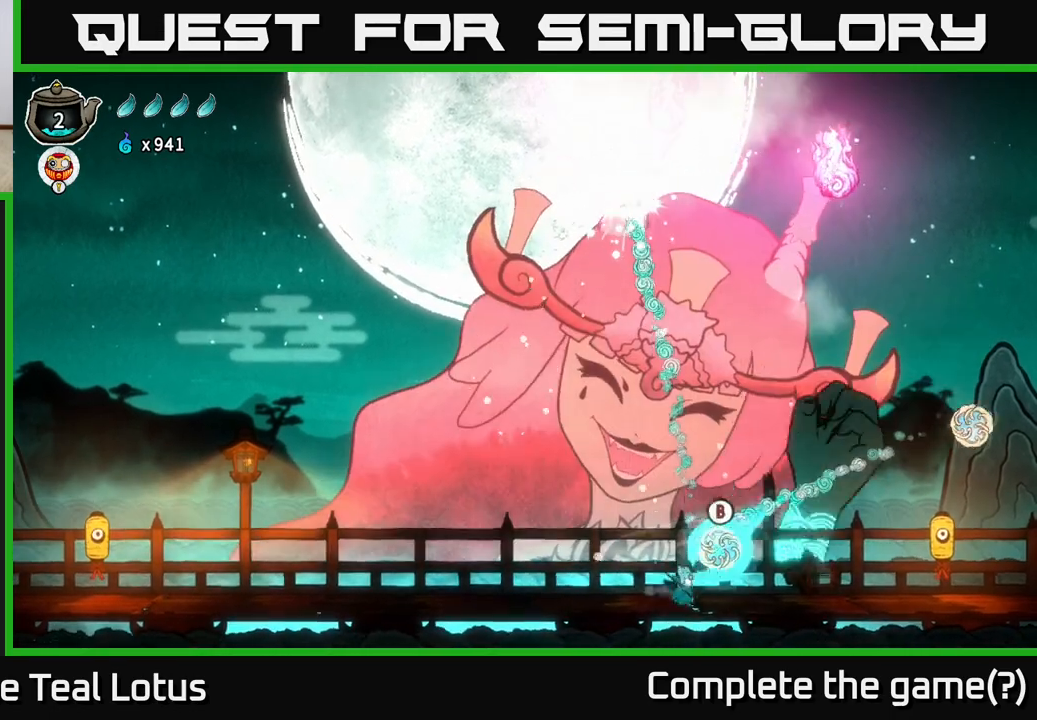
{"buttons": [], "left_stick": "center", "right_stick": "center", "events": [[50, "left_stick", "up"], [217, "B", "up"], [233, "left_stick", "up-left"], [433, "left_stick", "center"]]}
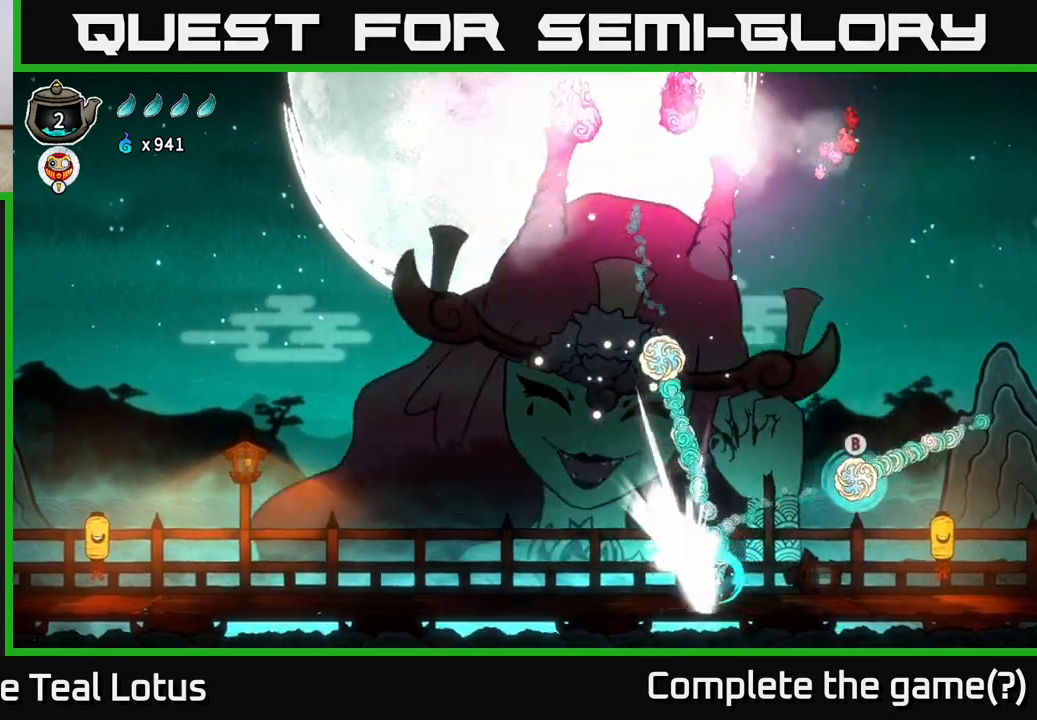
{"buttons": ["B"], "left_stick": "up-left", "right_stick": "center", "events": [[167, "left_stick", "right"], [267, "B", "down"], [317, "left_stick", "up-left"]]}
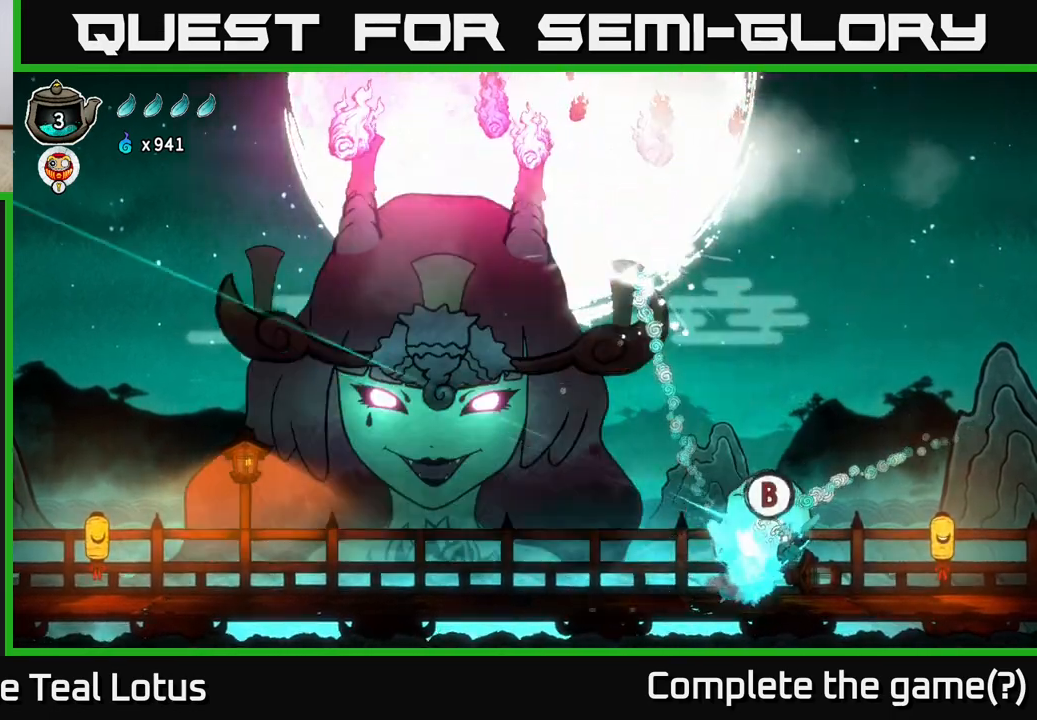
{"buttons": [], "left_stick": "up-left", "right_stick": "center", "events": [[67, "B", "up"]]}
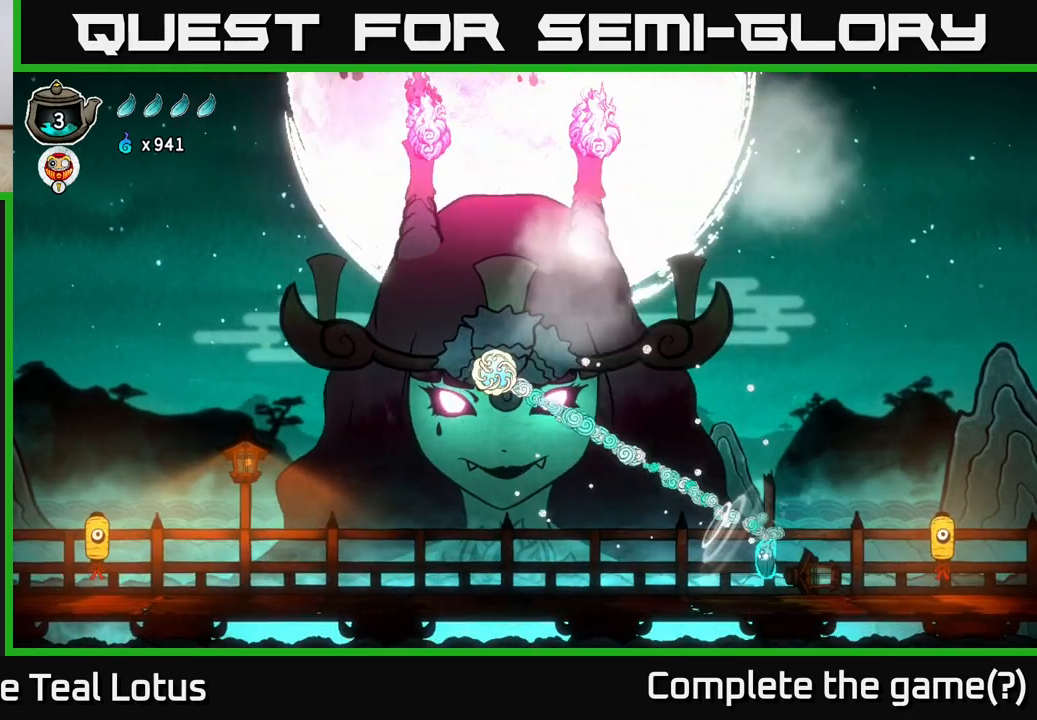
{"buttons": ["A", "R2"], "left_stick": "left", "right_stick": "center", "events": [[67, "R2", "down"], [183, "left_stick", "left"], [333, "A", "down"]]}
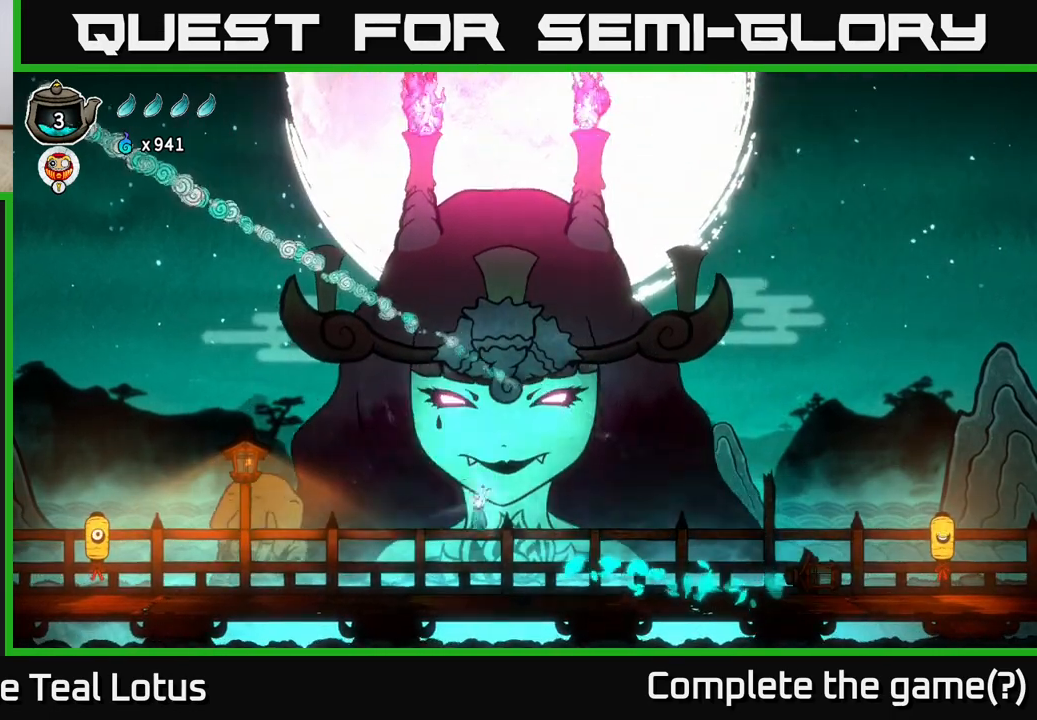
{"buttons": ["X"], "left_stick": "left", "right_stick": "center", "events": [[333, "X", "down"], [383, "R2", "up"], [417, "A", "up"]]}
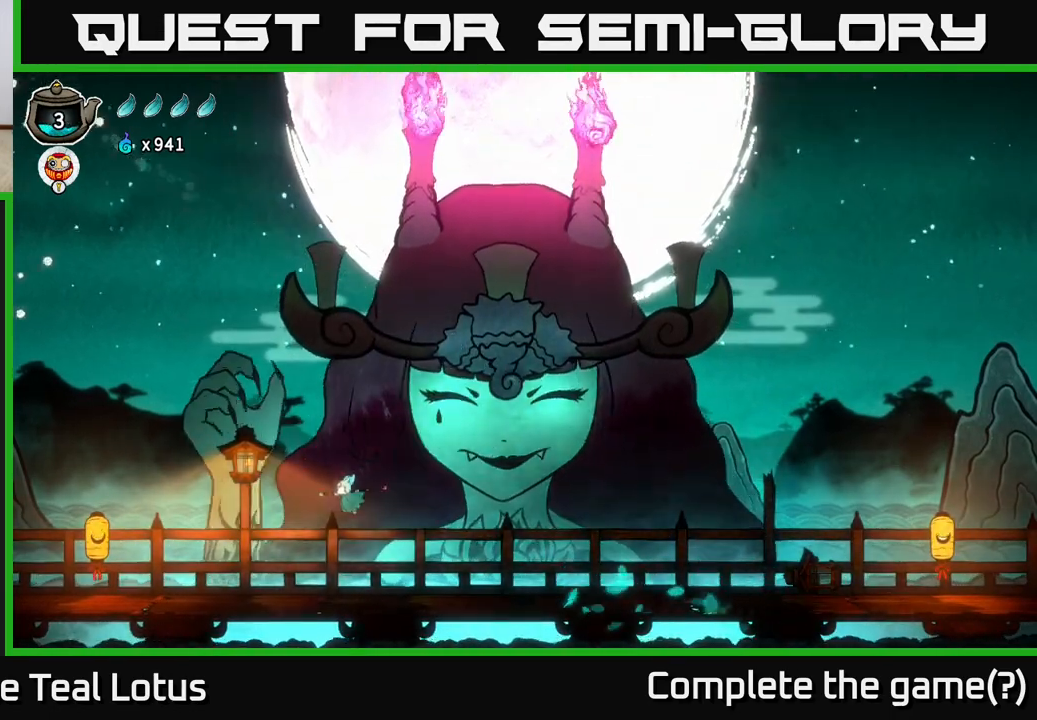
{"buttons": [], "left_stick": "center", "right_stick": "center", "events": [[17, "X", "up"], [33, "left_stick", "up-left"], [83, "A", "down"], [300, "left_stick", "left"], [317, "X", "down"], [450, "A", "up"], [450, "X", "up"], [450, "left_stick", "center"]]}
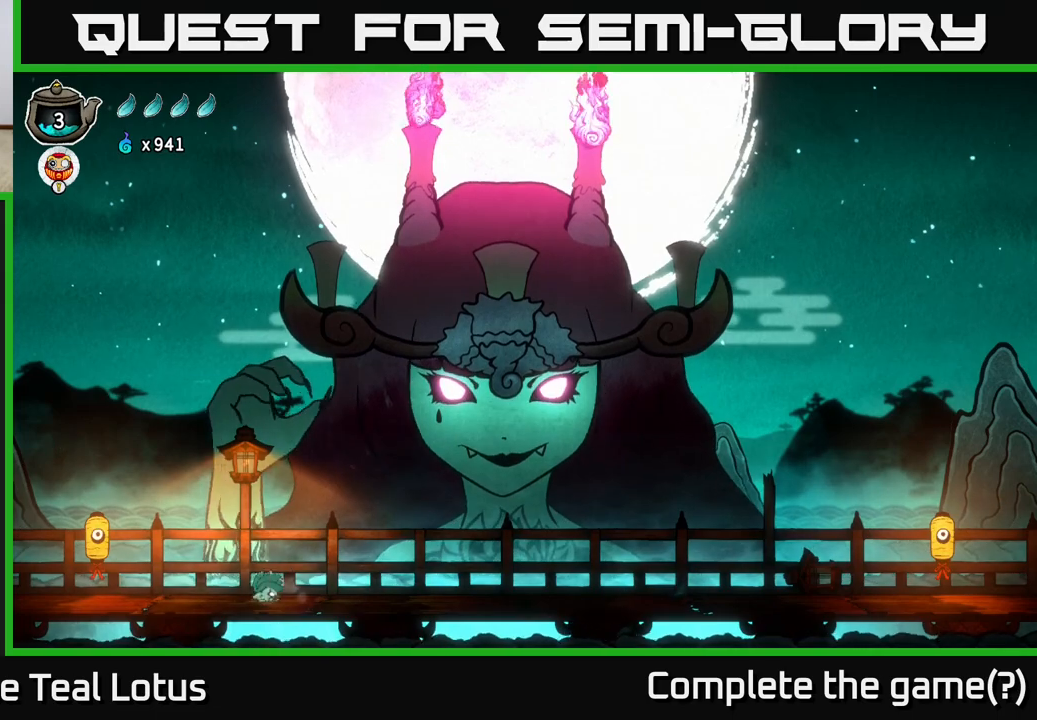
{"buttons": [], "left_stick": "left", "right_stick": "center", "events": [[50, "A", "down"], [67, "left_stick", "left"], [200, "X", "down"], [383, "X", "up"], [433, "A", "up"]]}
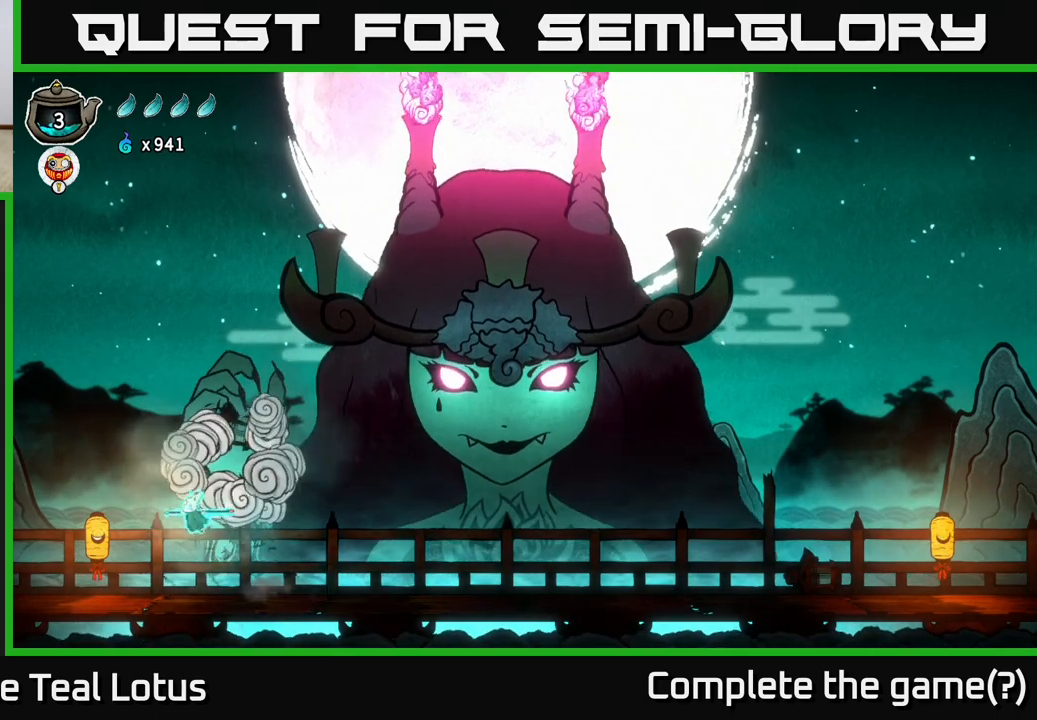
{"buttons": [], "left_stick": "down", "right_stick": "center", "events": [[50, "A", "down"], [150, "left_stick", "down"], [167, "X", "down"], [217, "A", "up"], [300, "X", "up"]]}